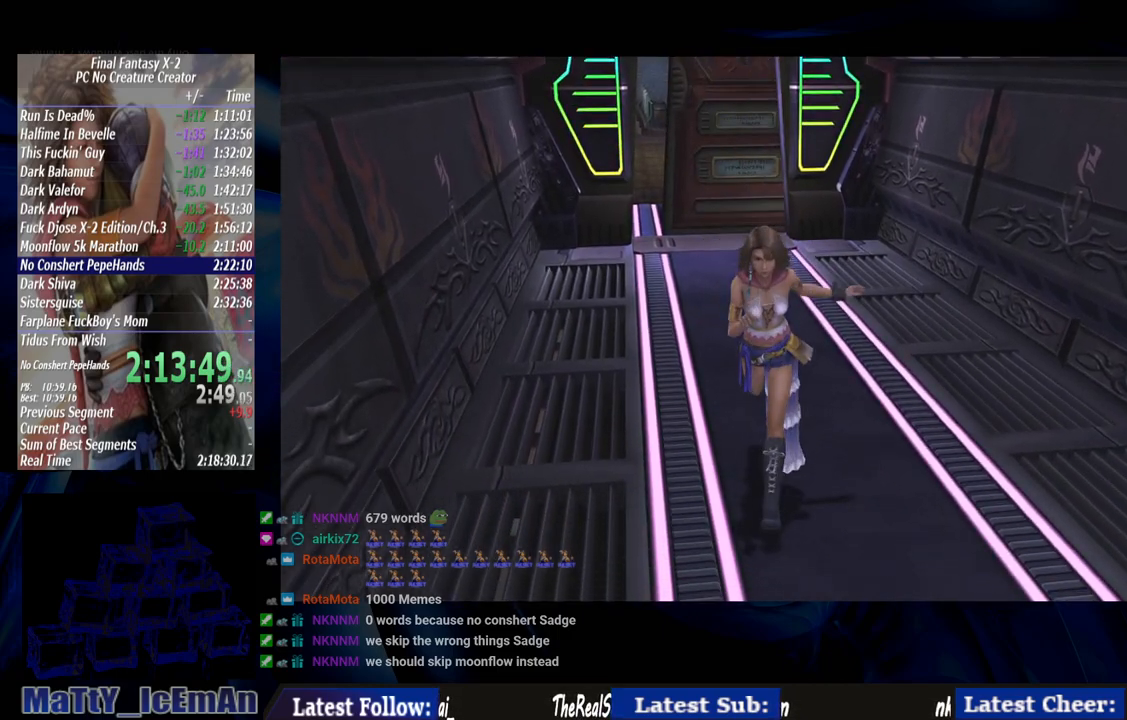
Gameplay with a controller (PlayStation layout); each line is a JSON object with the inputs held at the frame after it. "events" lists button and stick changes between this image and that frame as [ms after this image, input, new state], when the widget could be followed in between. Not read: L2 L3 R3.
{"buttons": [], "left_stick": "down", "right_stick": "center", "events": []}
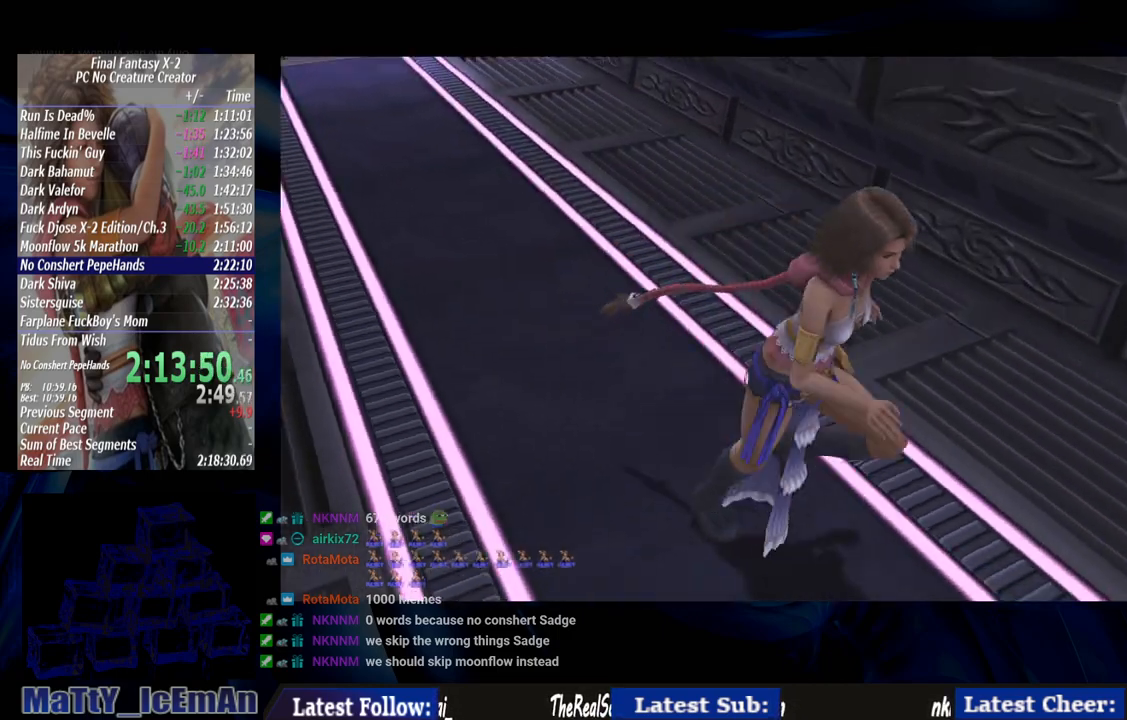
{"buttons": [], "left_stick": "down", "right_stick": "center", "events": []}
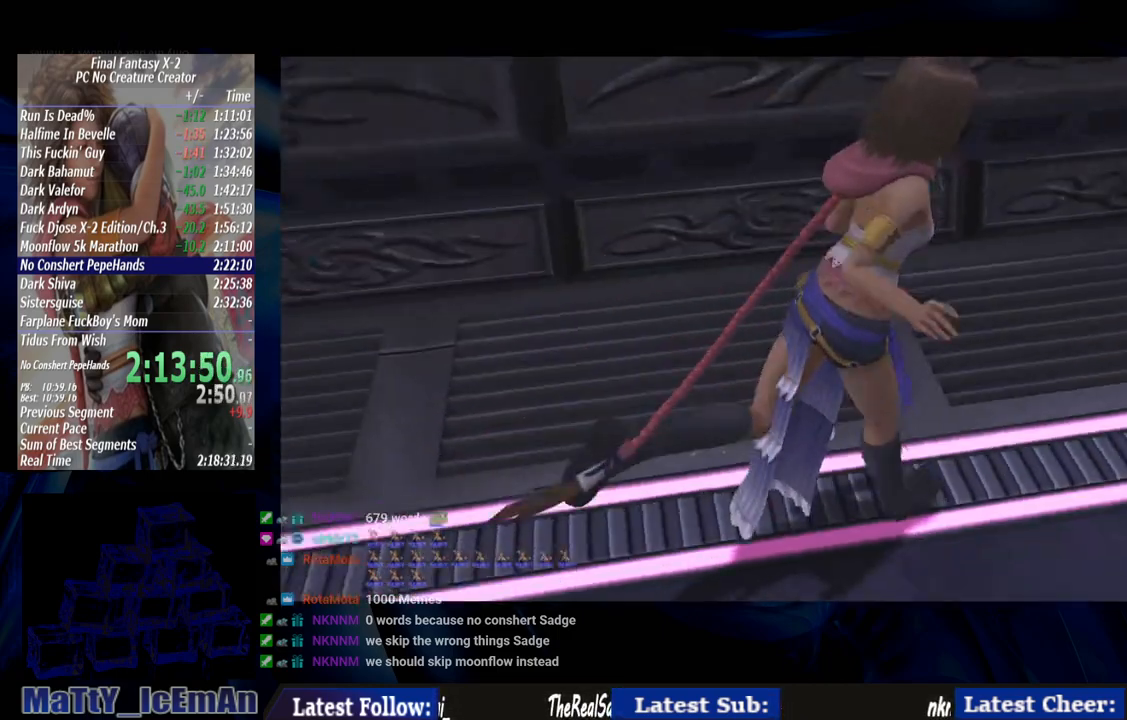
{"buttons": [], "left_stick": "up-right", "right_stick": "center", "events": [[50, "left_stick", "down-right"], [233, "left_stick", "right"], [483, "left_stick", "up-right"]]}
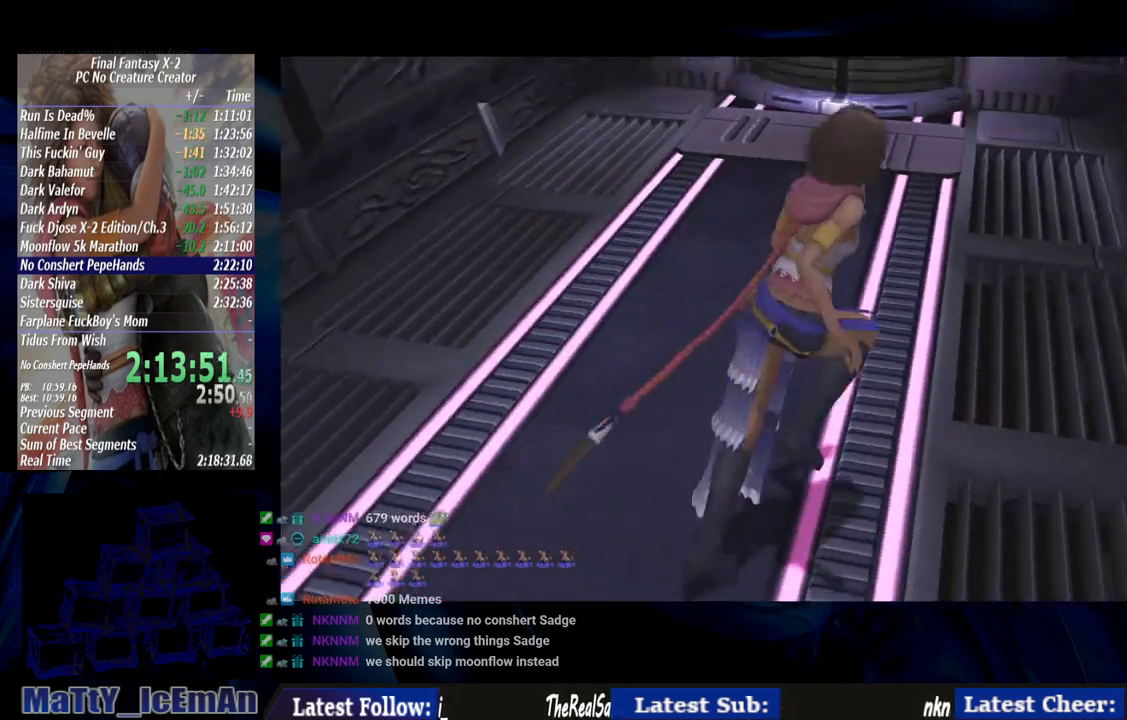
{"buttons": [], "left_stick": "up", "right_stick": "center", "events": [[233, "left_stick", "up"]]}
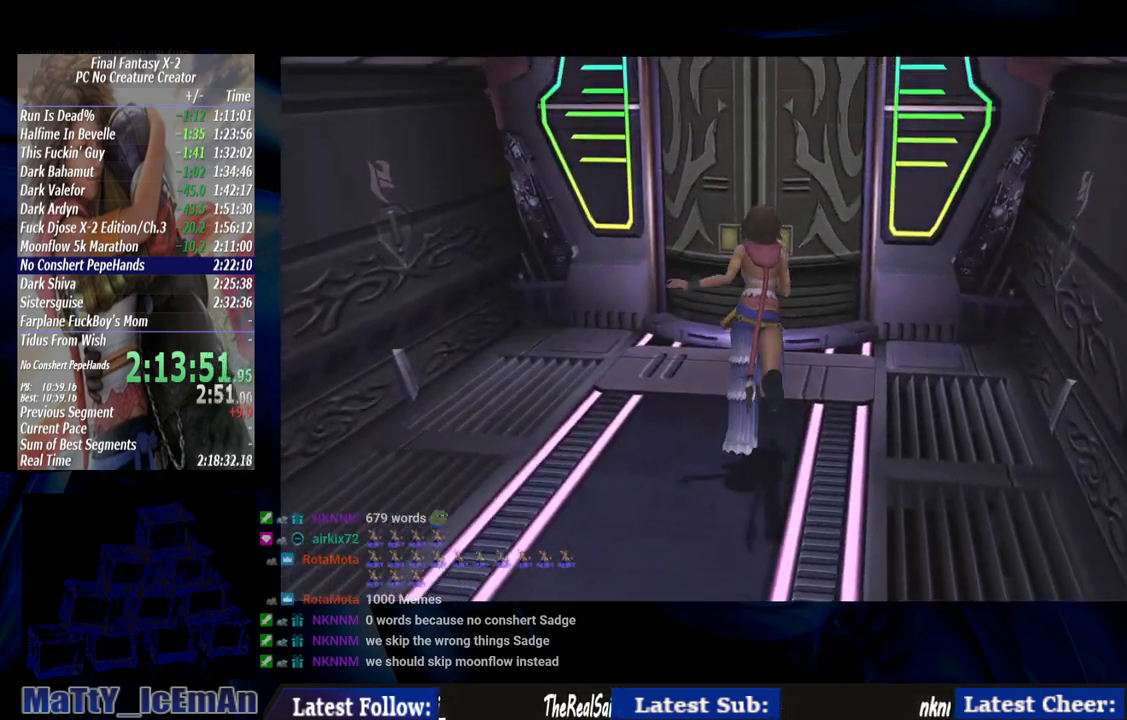
{"buttons": [], "left_stick": "up", "right_stick": "center", "events": []}
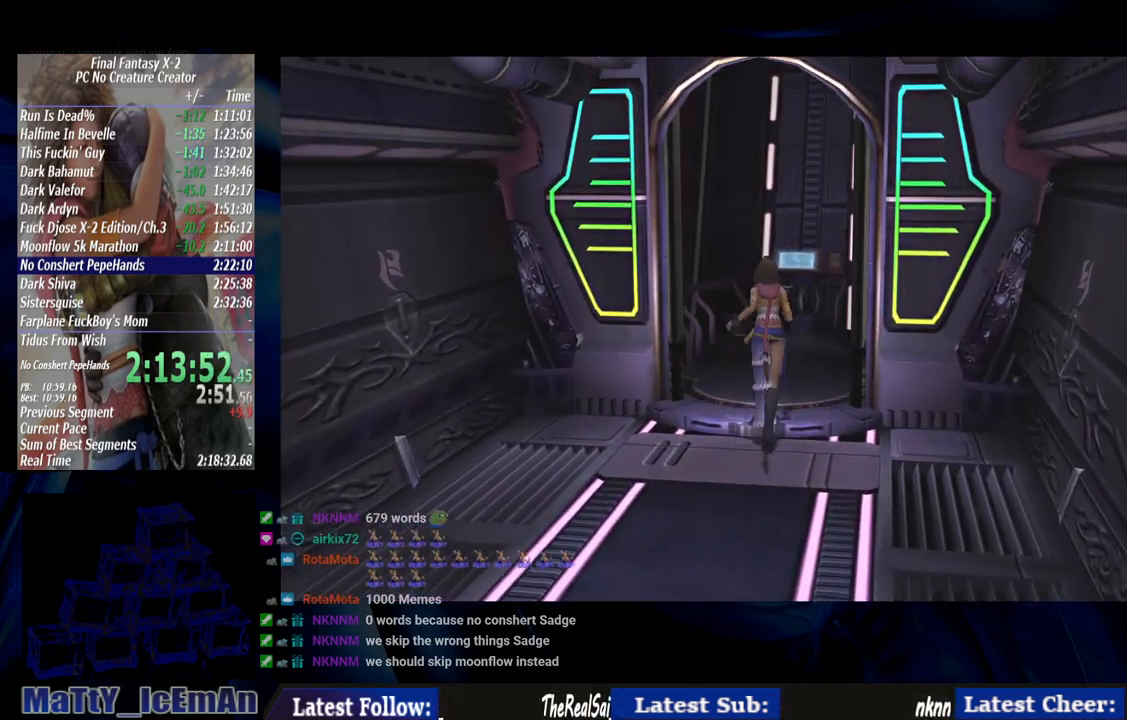
{"buttons": [], "left_stick": "up", "right_stick": "center", "events": []}
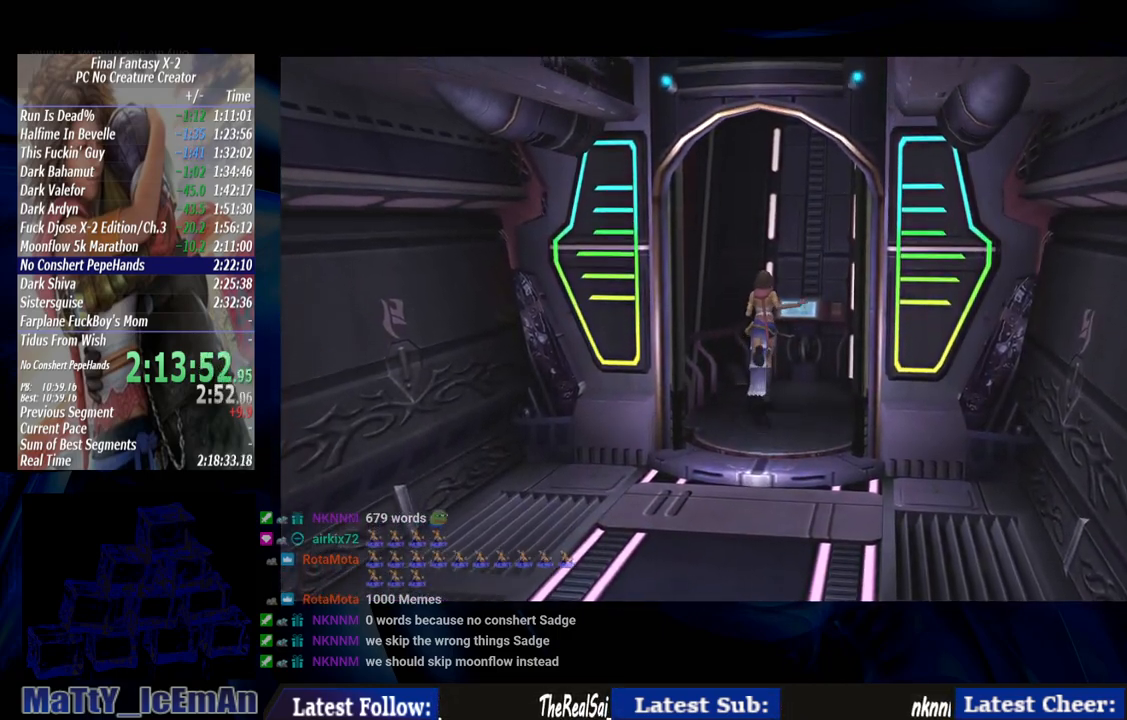
{"buttons": [], "left_stick": "center", "right_stick": "center", "events": [[367, "left_stick", "up-right"], [467, "left_stick", "center"]]}
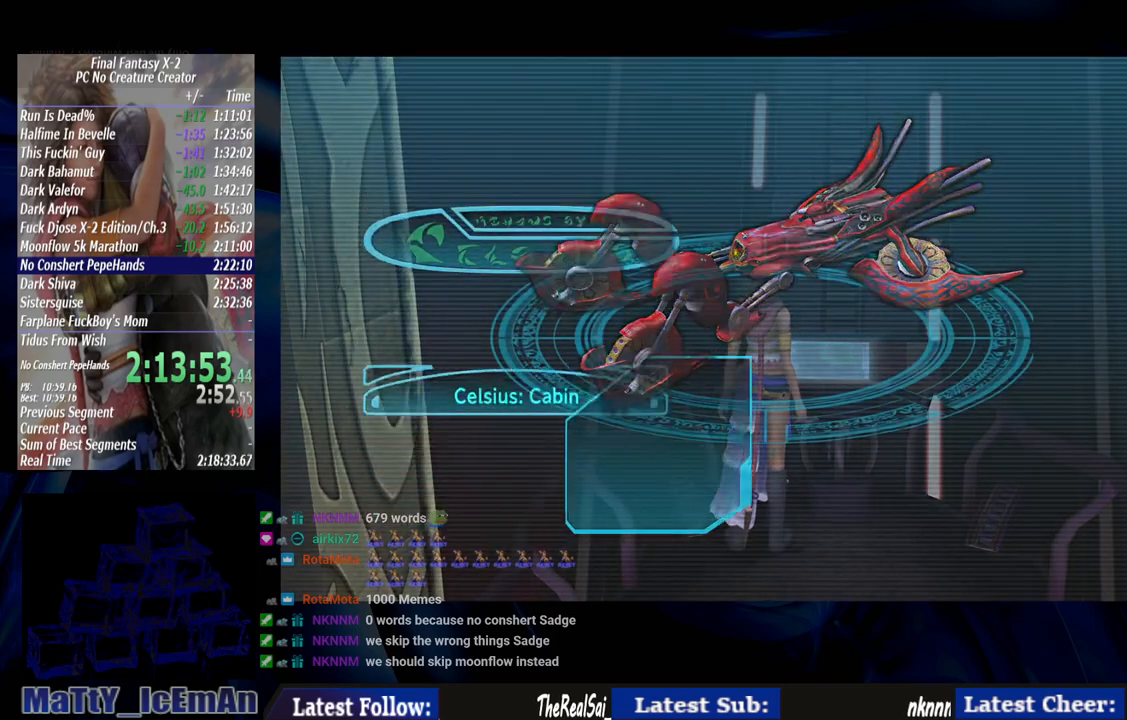
{"buttons": [], "left_stick": "center", "right_stick": "center", "events": []}
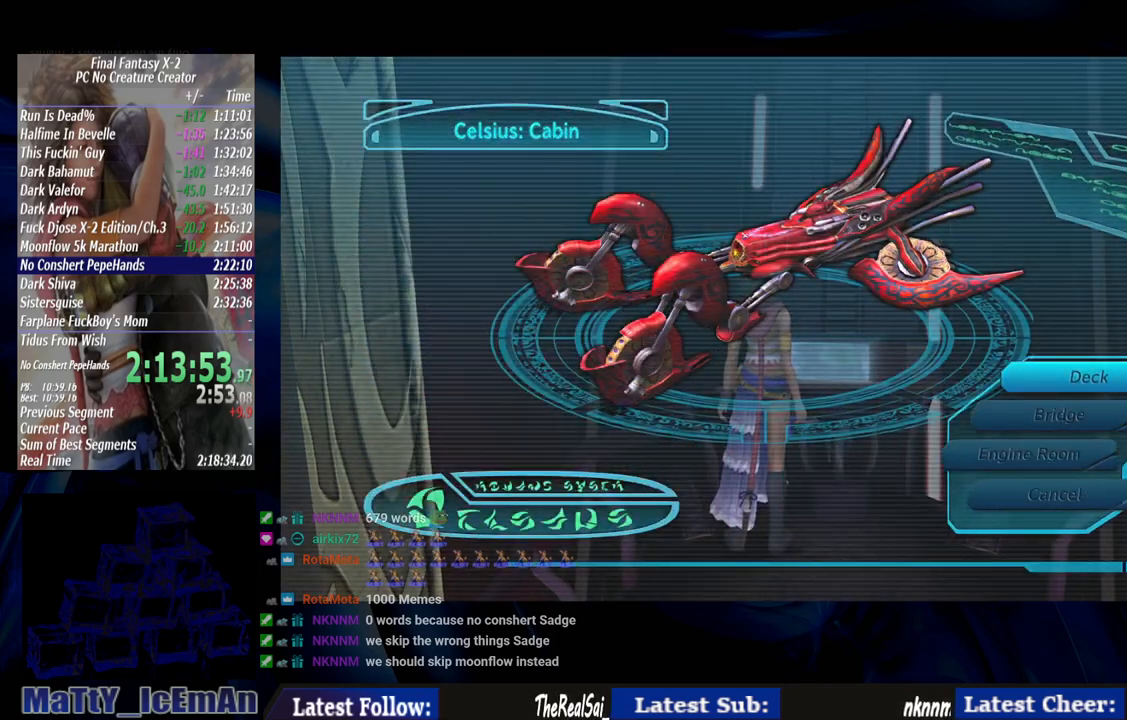
{"buttons": ["DPAD_DOWN"], "left_stick": "center", "right_stick": "center", "events": [[500, "DPAD_DOWN", "down"]]}
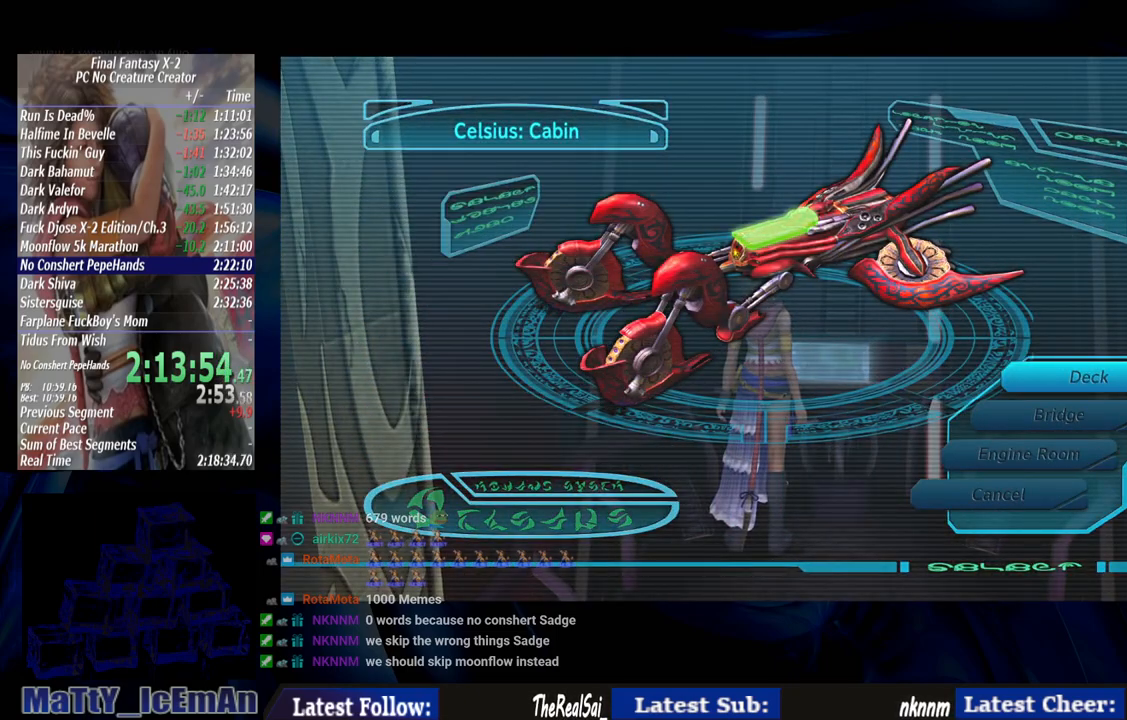
{"buttons": [], "left_stick": "center", "right_stick": "center", "events": [[167, "CROSS", "down"], [167, "DPAD_DOWN", "up"], [333, "CROSS", "up"]]}
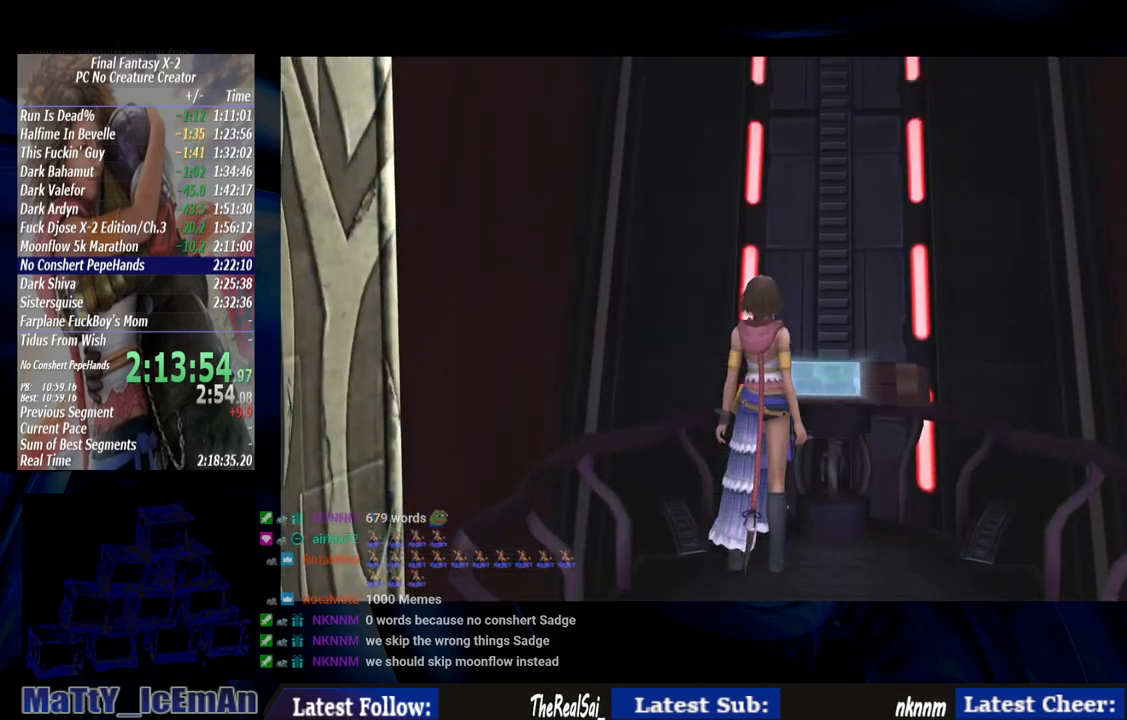
{"buttons": [], "left_stick": "center", "right_stick": "center", "events": []}
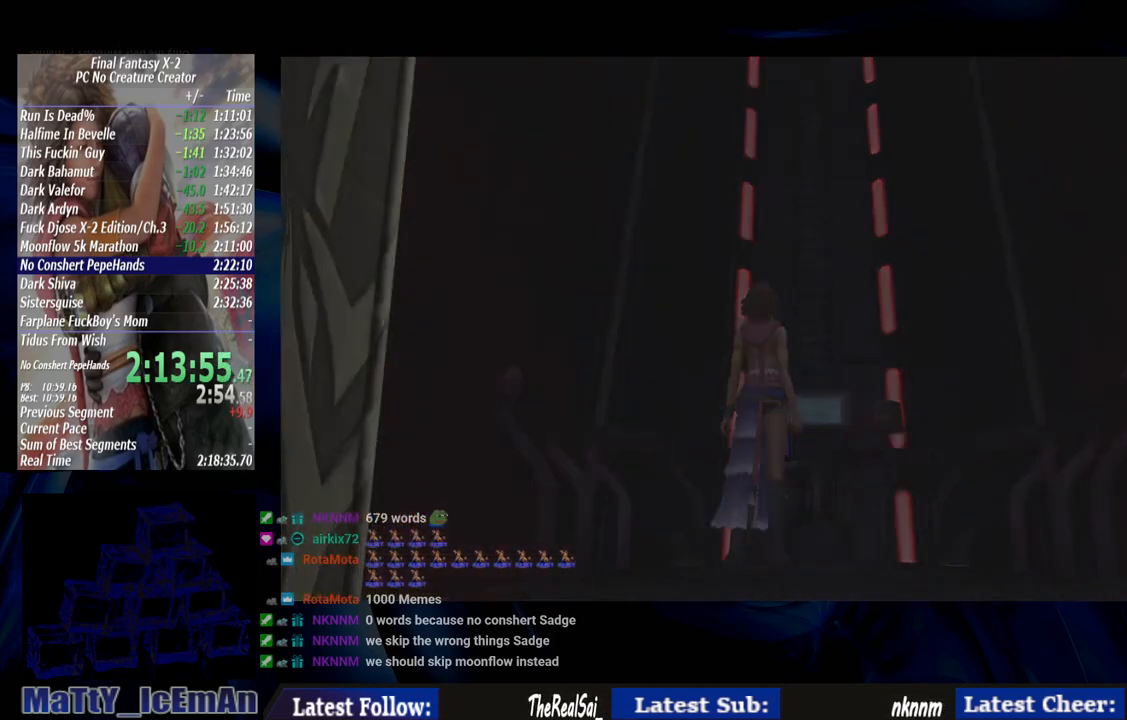
{"buttons": [], "left_stick": "center", "right_stick": "center", "events": []}
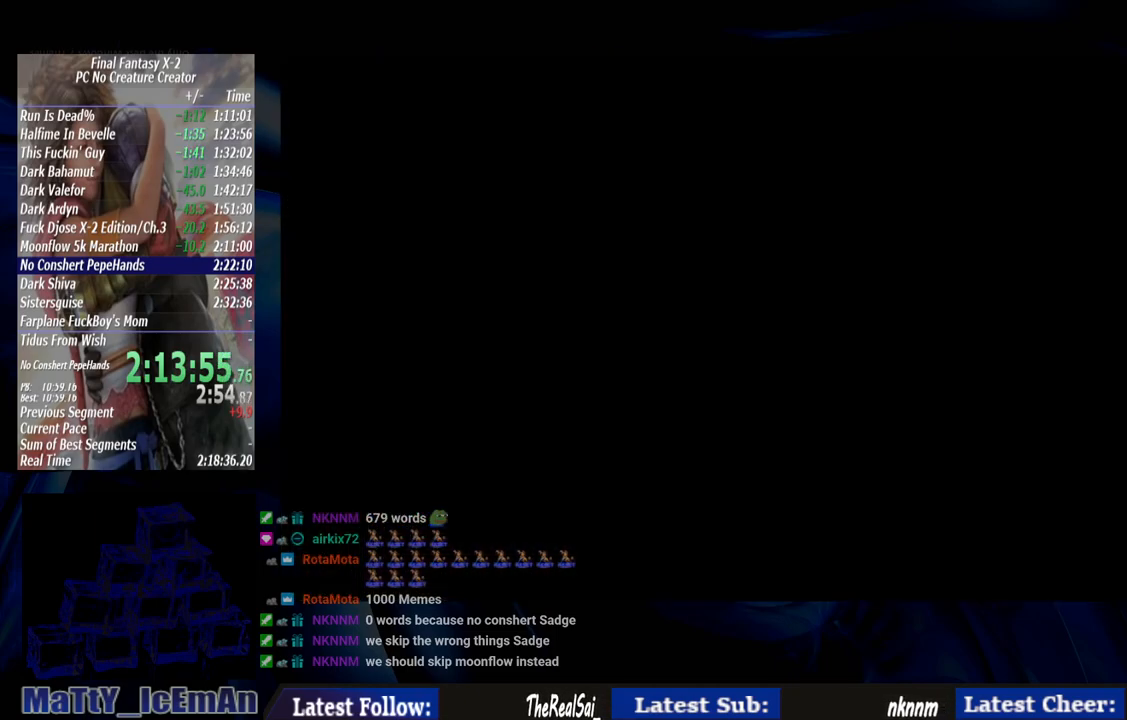
{"buttons": [], "left_stick": "center", "right_stick": "center", "events": []}
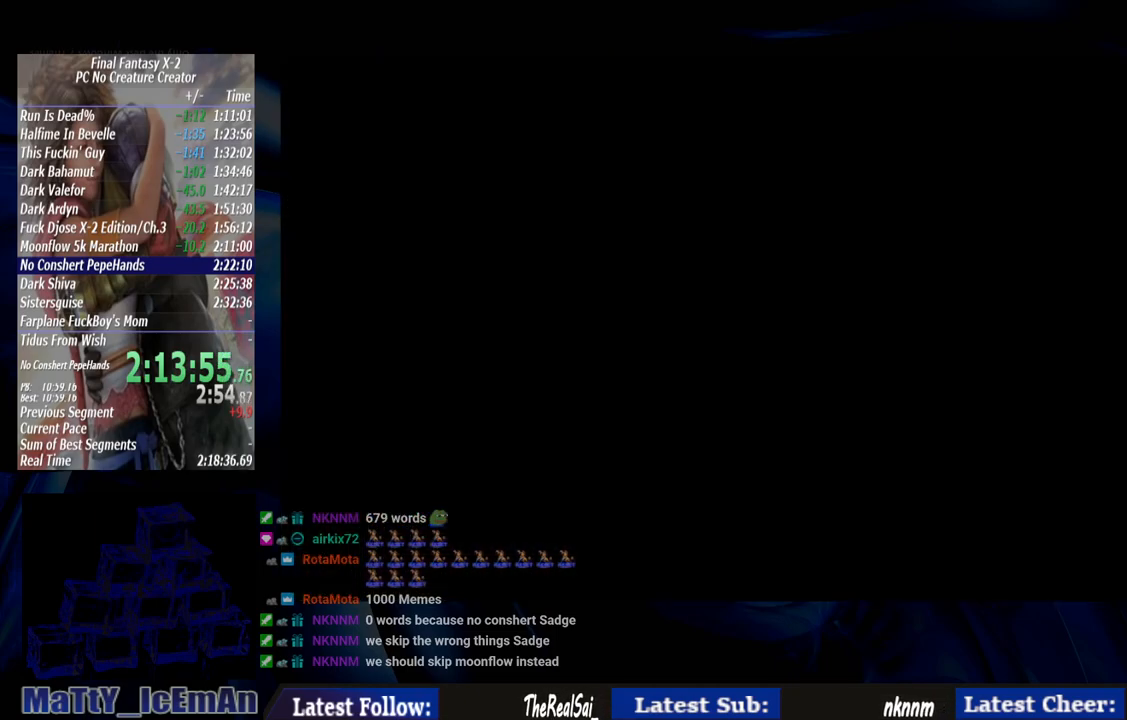
{"buttons": [], "left_stick": "down", "right_stick": "center", "events": [[67, "left_stick", "down"]]}
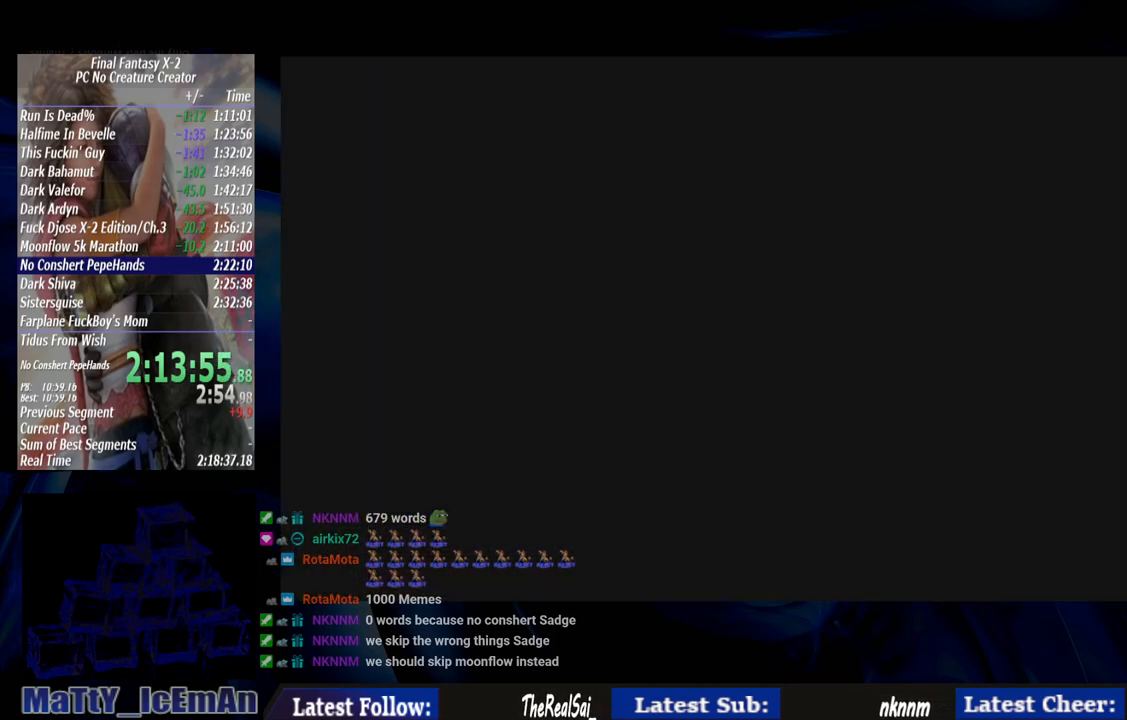
{"buttons": [], "left_stick": "down", "right_stick": "center", "events": []}
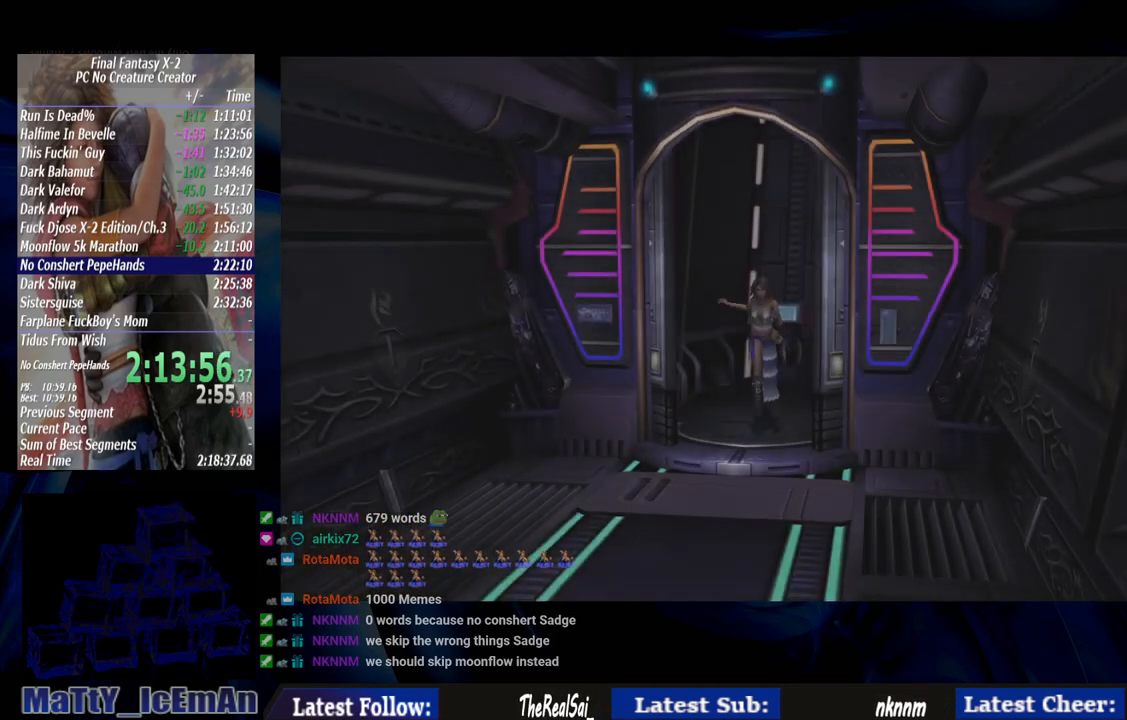
{"buttons": [], "left_stick": "down-left", "right_stick": "center", "events": [[133, "left_stick", "down-left"]]}
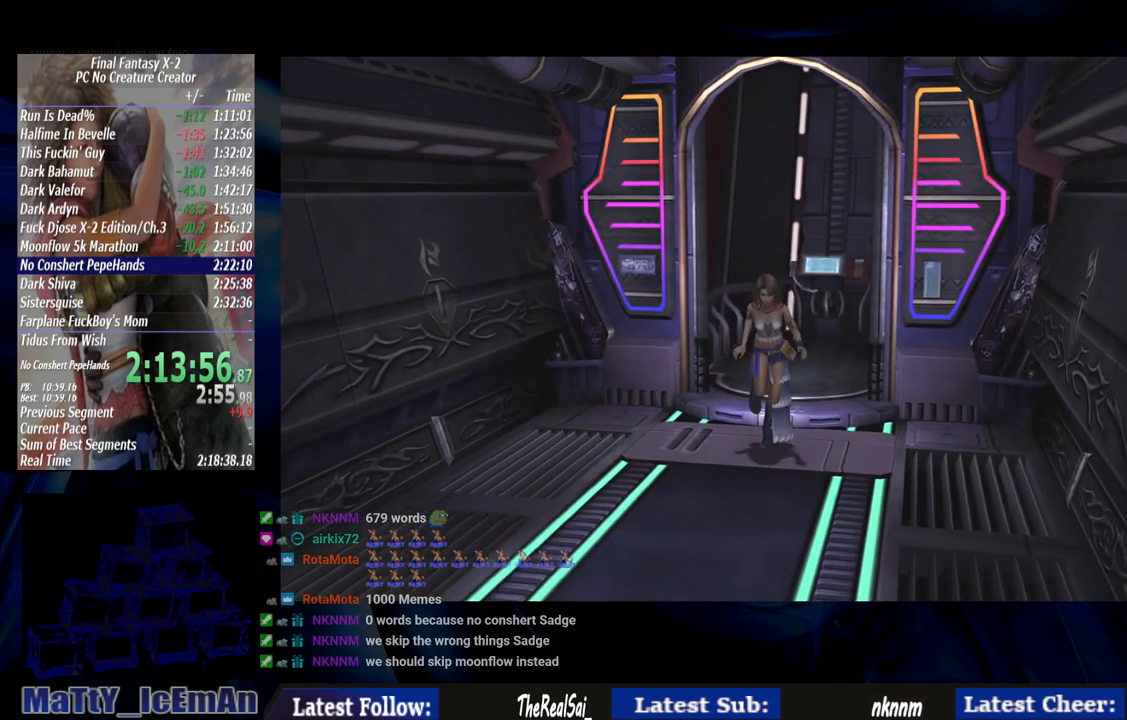
{"buttons": [], "left_stick": "down-left", "right_stick": "center", "events": []}
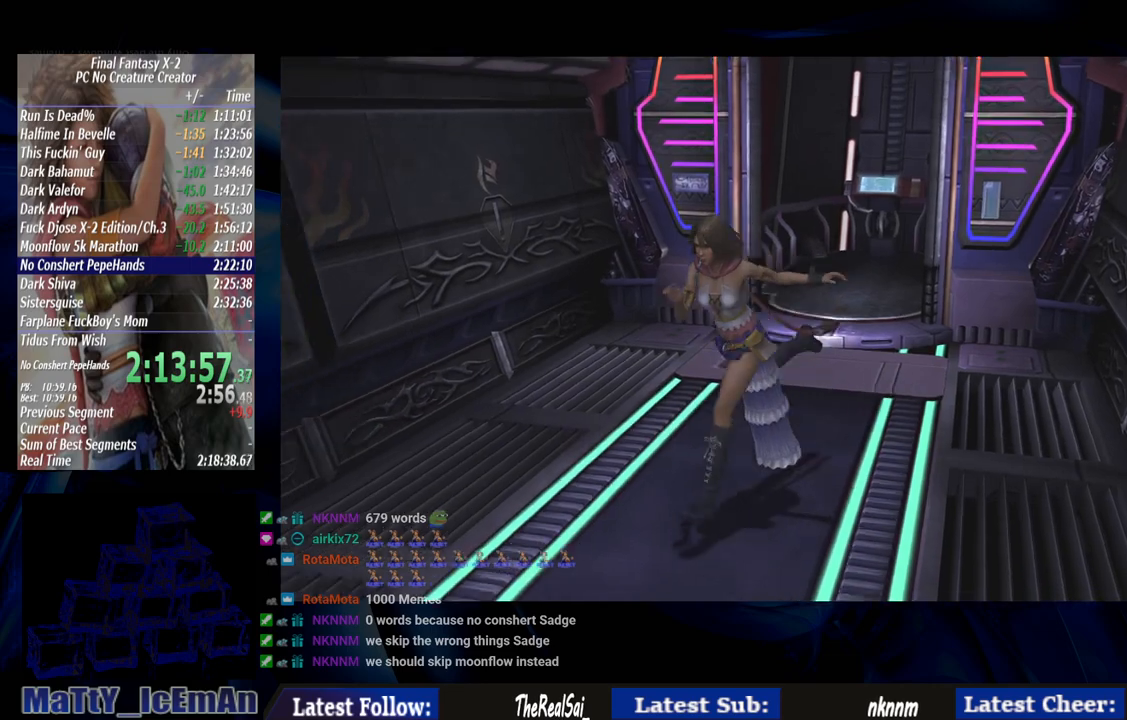
{"buttons": [], "left_stick": "down-left", "right_stick": "center", "events": []}
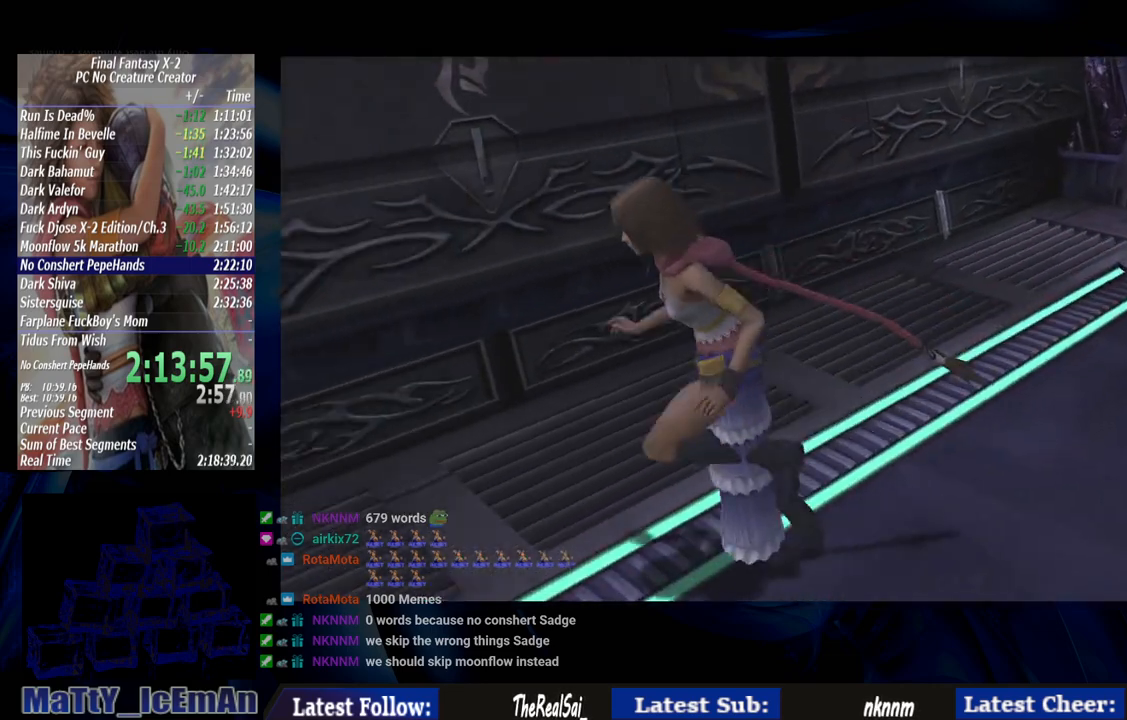
{"buttons": [], "left_stick": "left", "right_stick": "center", "events": [[267, "left_stick", "left"]]}
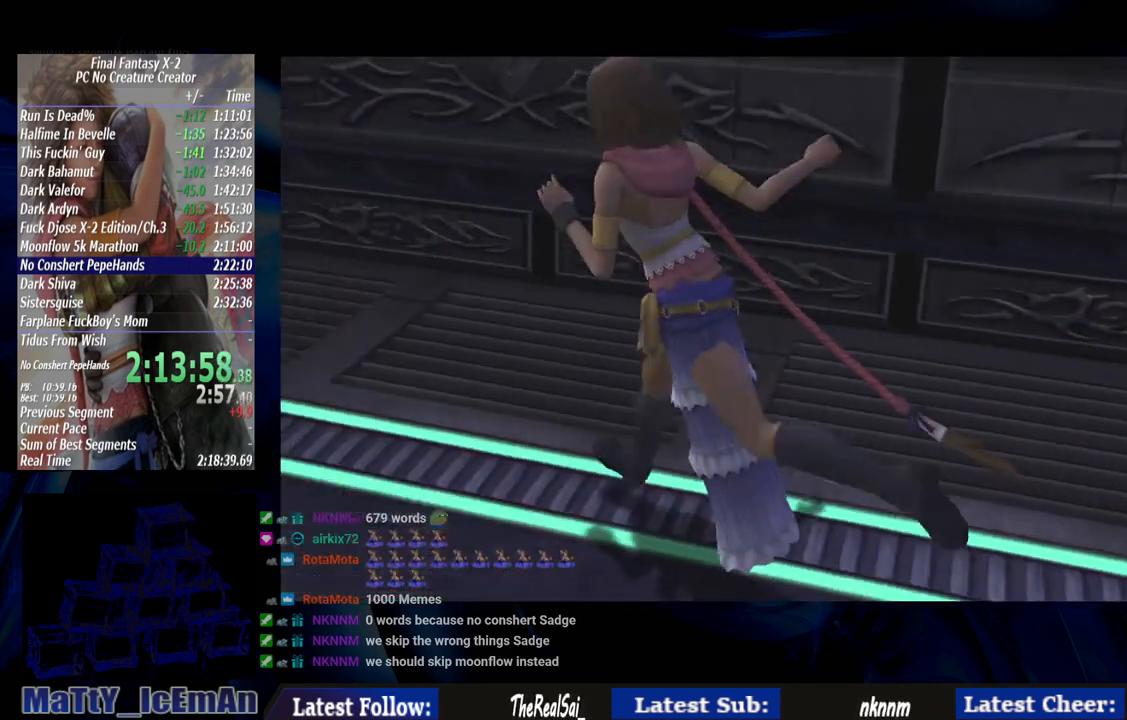
{"buttons": [], "left_stick": "up-left", "right_stick": "center", "events": [[467, "left_stick", "up-left"]]}
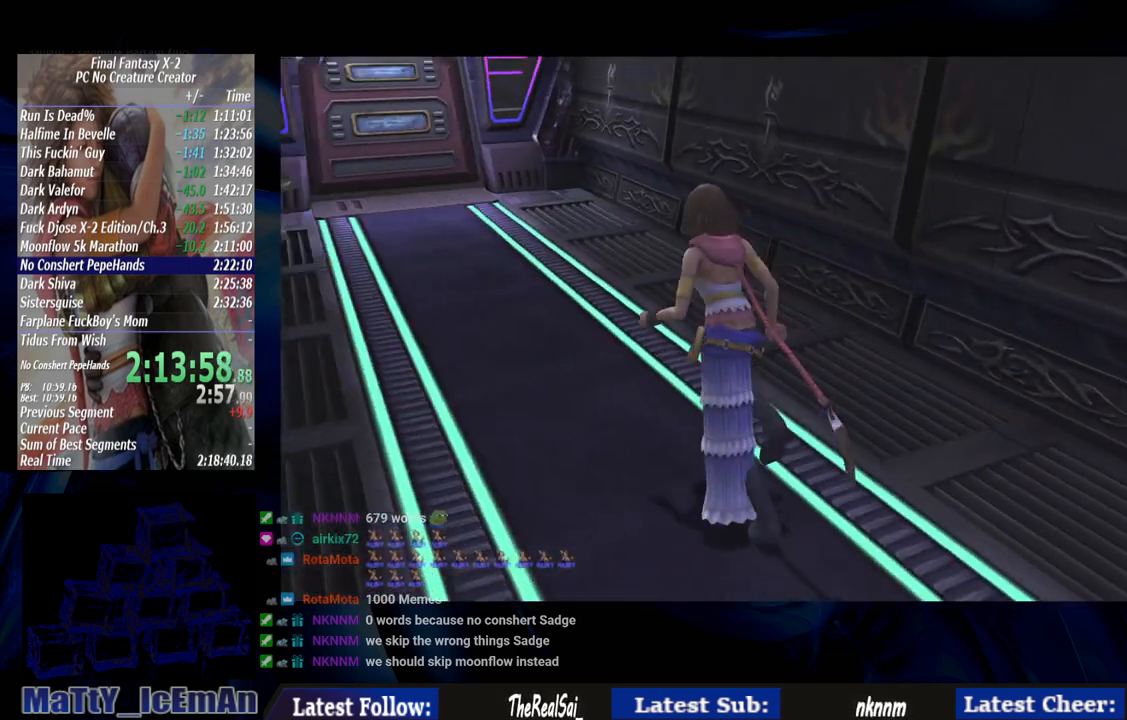
{"buttons": ["CIRCLE"], "left_stick": "up-left", "right_stick": "center", "events": [[333, "CIRCLE", "down"]]}
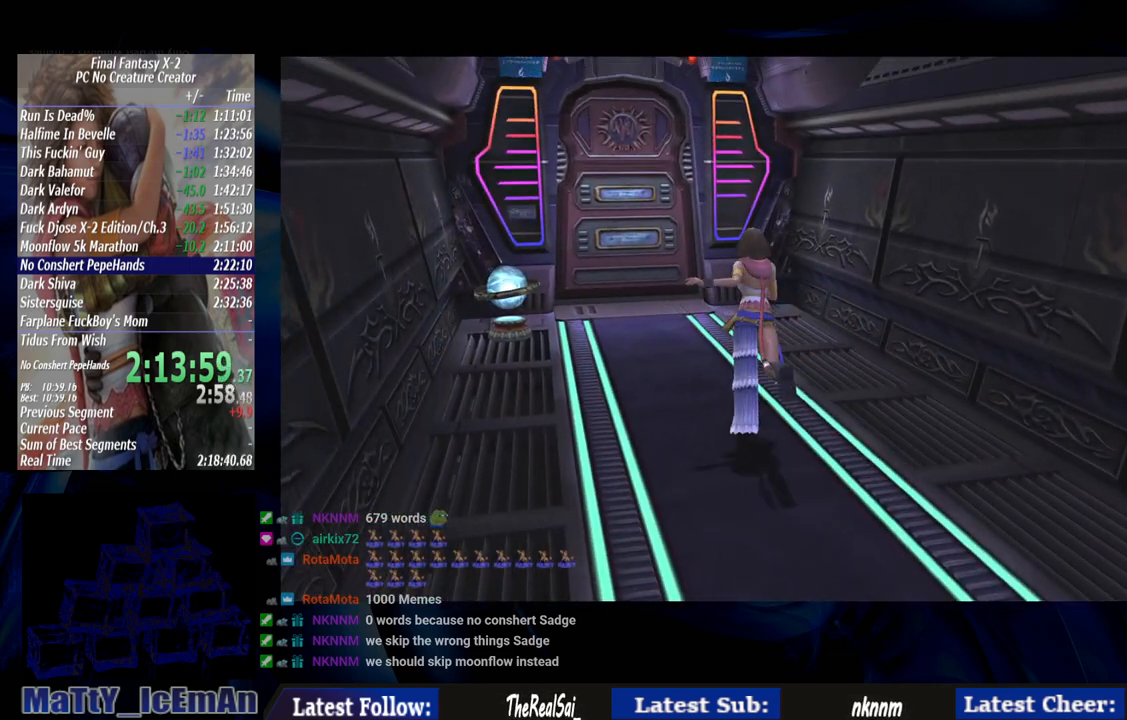
{"buttons": ["CIRCLE"], "left_stick": "up-left", "right_stick": "center", "events": []}
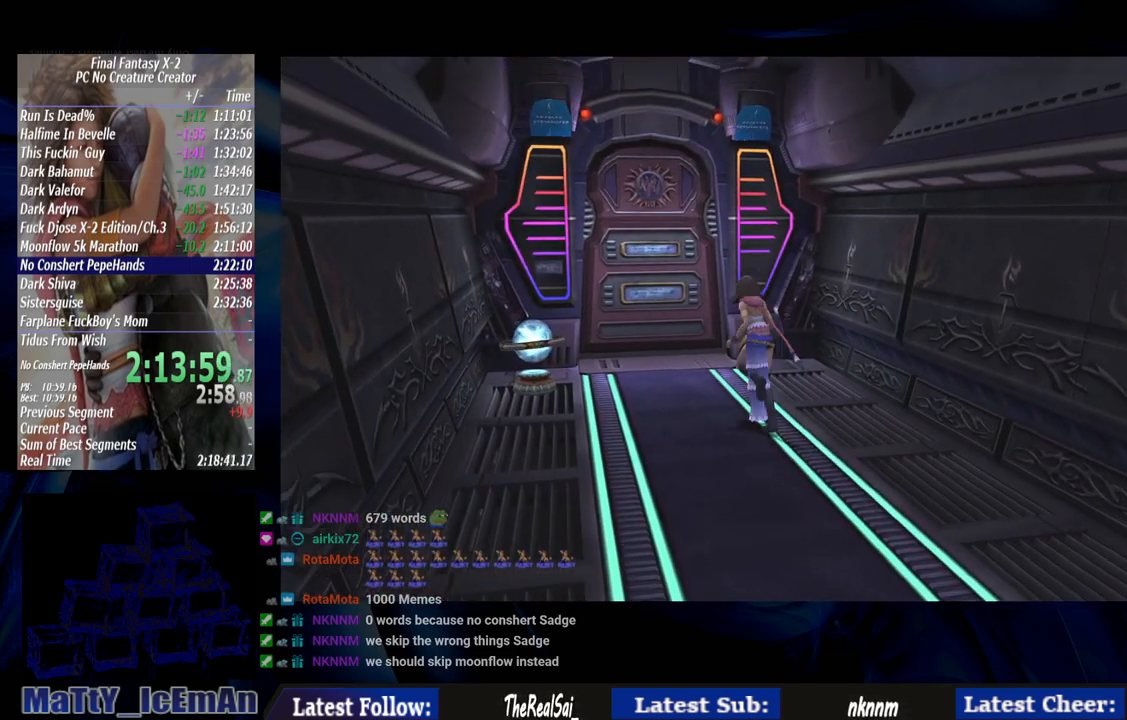
{"buttons": ["CIRCLE"], "left_stick": "up-left", "right_stick": "center", "events": []}
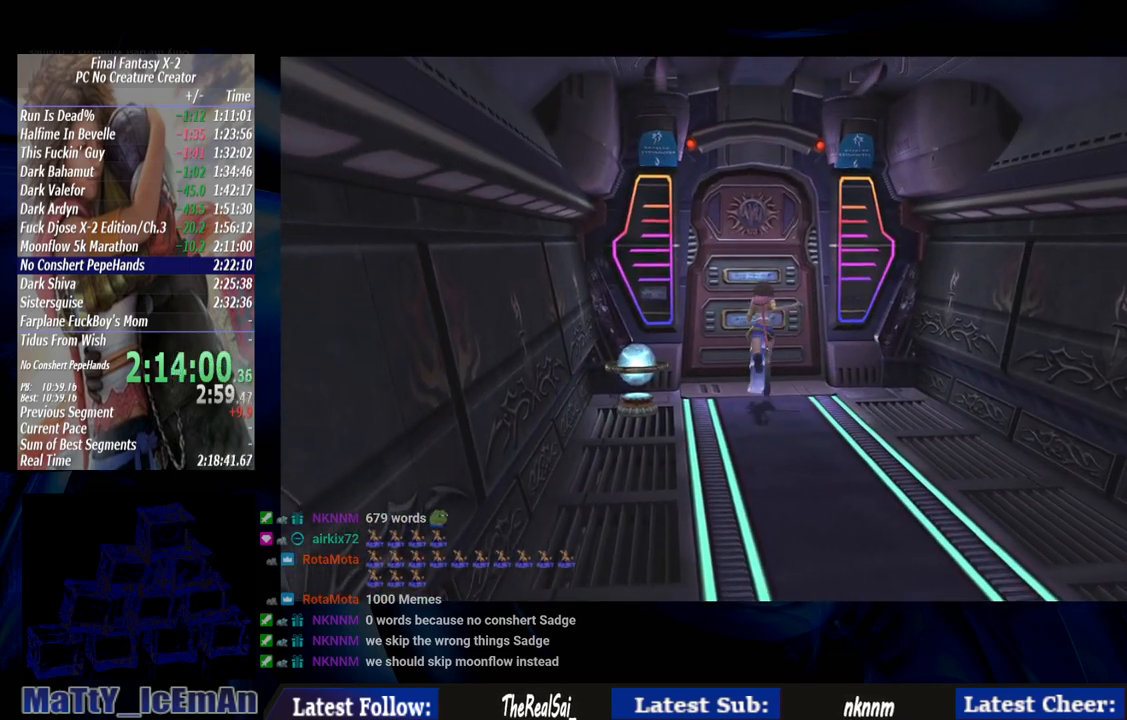
{"buttons": ["CIRCLE"], "left_stick": "up-left", "right_stick": "center", "events": []}
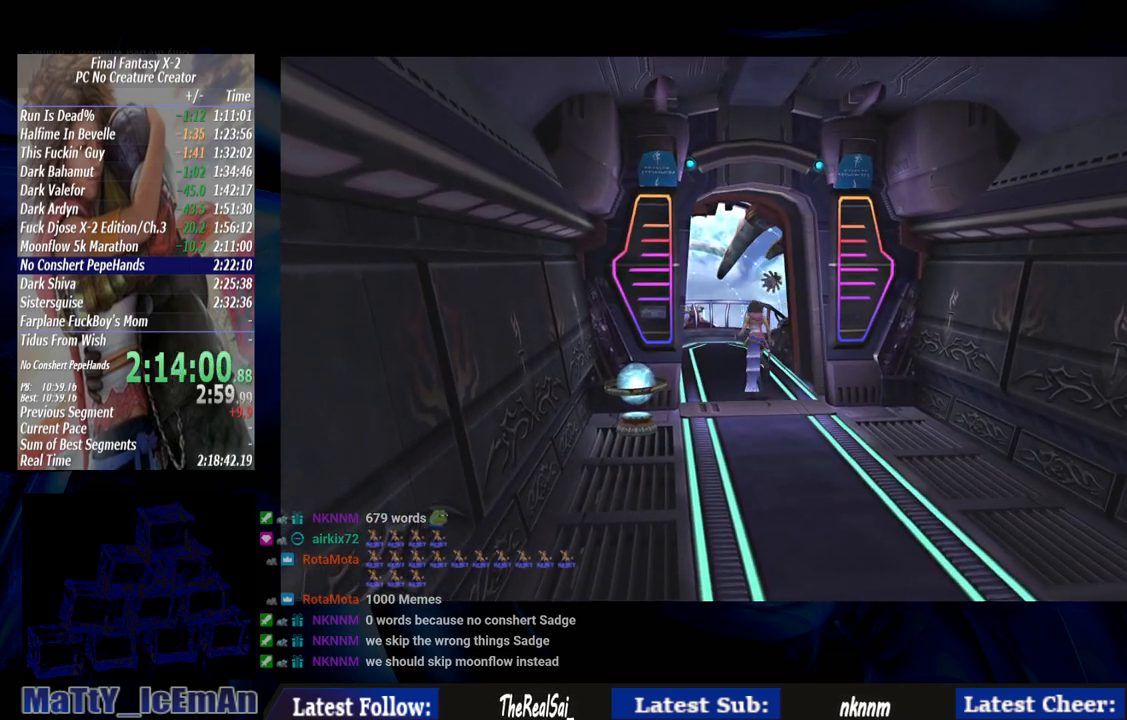
{"buttons": ["CIRCLE"], "left_stick": "up-left", "right_stick": "center", "events": []}
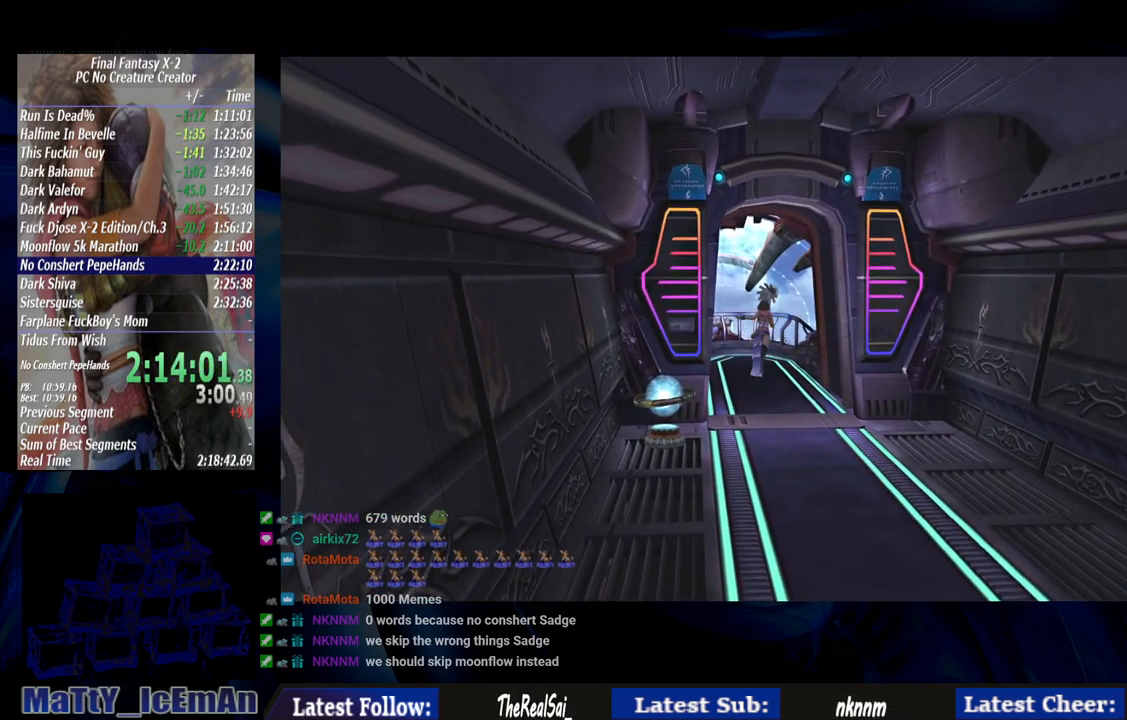
{"buttons": ["CIRCLE"], "left_stick": "up-left", "right_stick": "center", "events": []}
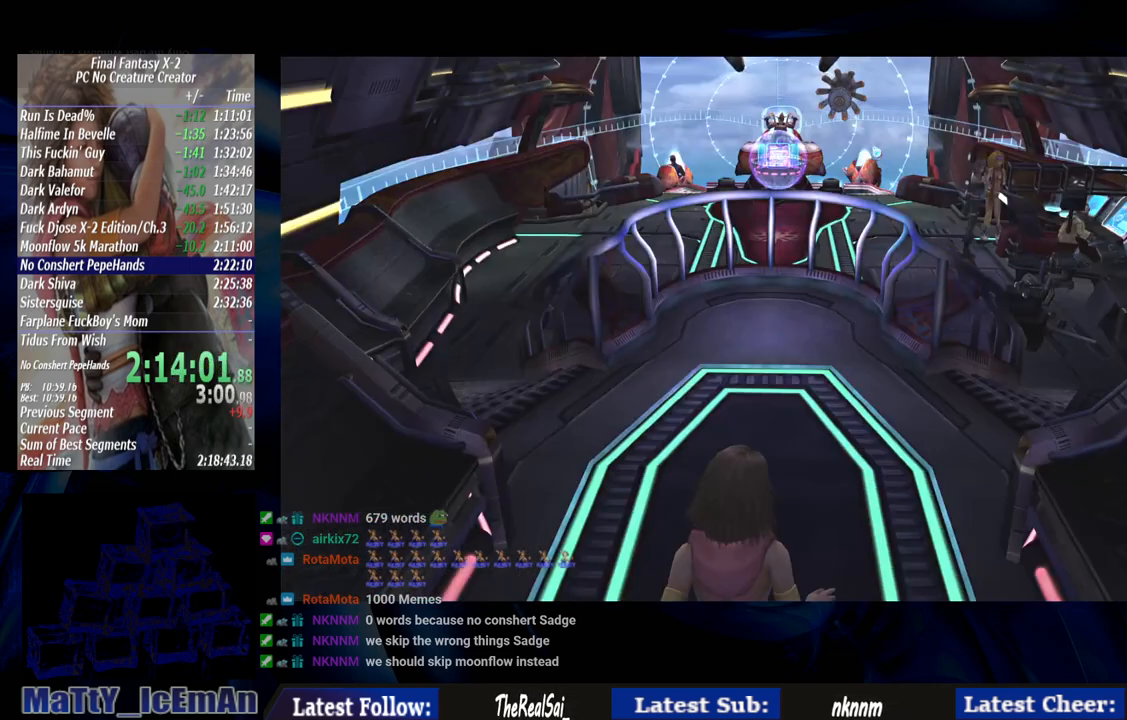
{"buttons": ["CIRCLE"], "left_stick": "up", "right_stick": "center", "events": [[500, "left_stick", "up"]]}
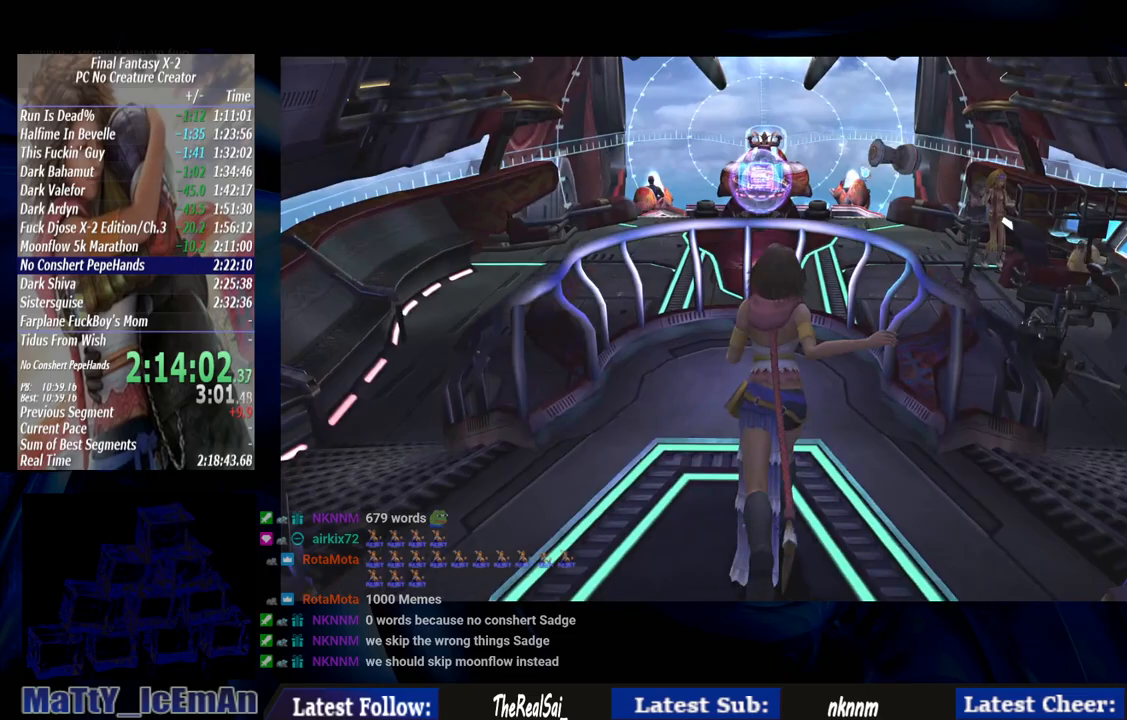
{"buttons": ["CIRCLE"], "left_stick": "up", "right_stick": "center", "events": []}
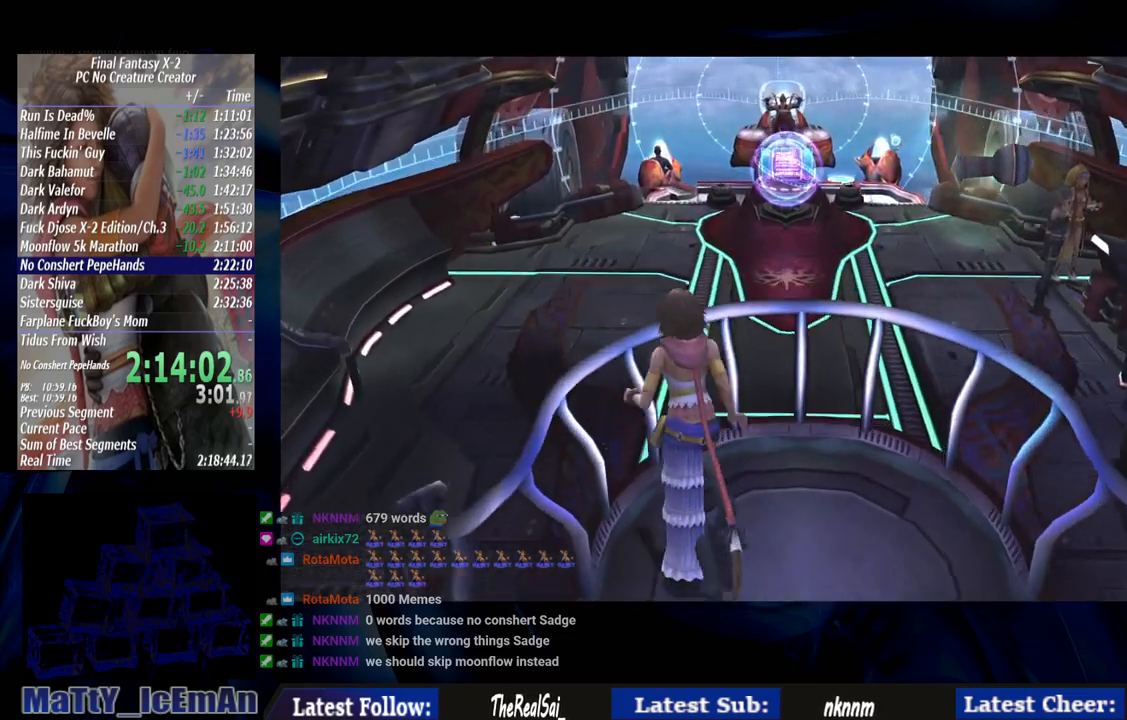
{"buttons": [], "left_stick": "up", "right_stick": "center", "events": [[467, "CIRCLE", "up"]]}